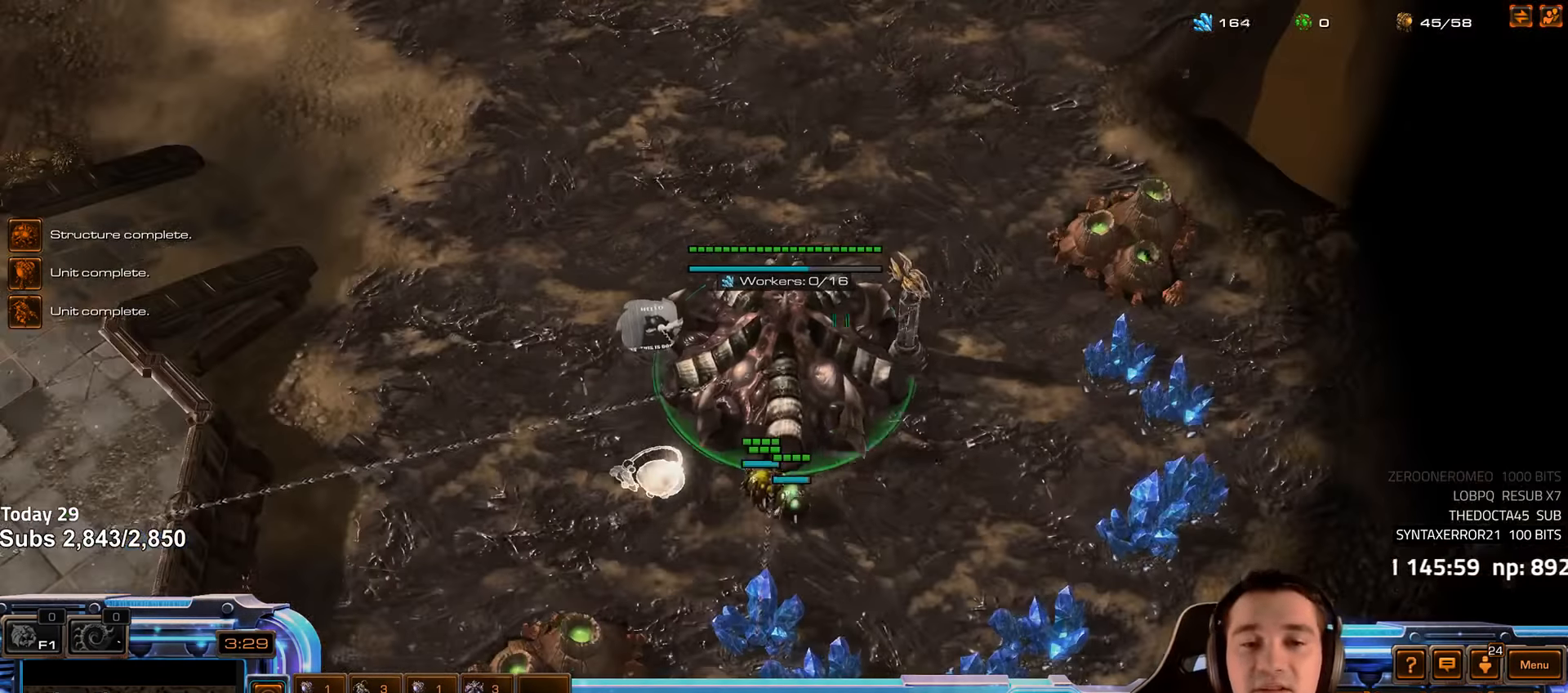
Gameplay with keyboard; each line is a JSON object with the keys held at the frame after it. "events" lists presses ("down") and releases ("up") of "1", "2", "3", "4", "5", "6", "a", "alt", "b", "c", "caps_lock", "ctrl", "d", "e", "escape", "f", "f1", "f2", "f3", "f4", "f5", "f6", "g", "q", "r", "s", "shift", "space", "super", "t", "tab", "tilde", "v", "w", "x" and "z" between this image and that frame as [ms after this image, input, new state], when the widget could be followed in between. No other keys are recorded. Mouse input is not recorded.
{"keys": ["s"], "events": [[16, "f3", "down"], [83, "f2", "up"], [83, "f3", "up"], [166, "4", "down"], [233, "4", "up"], [300, "4", "down"], [383, "4", "up"], [483, "s", "down"]]}
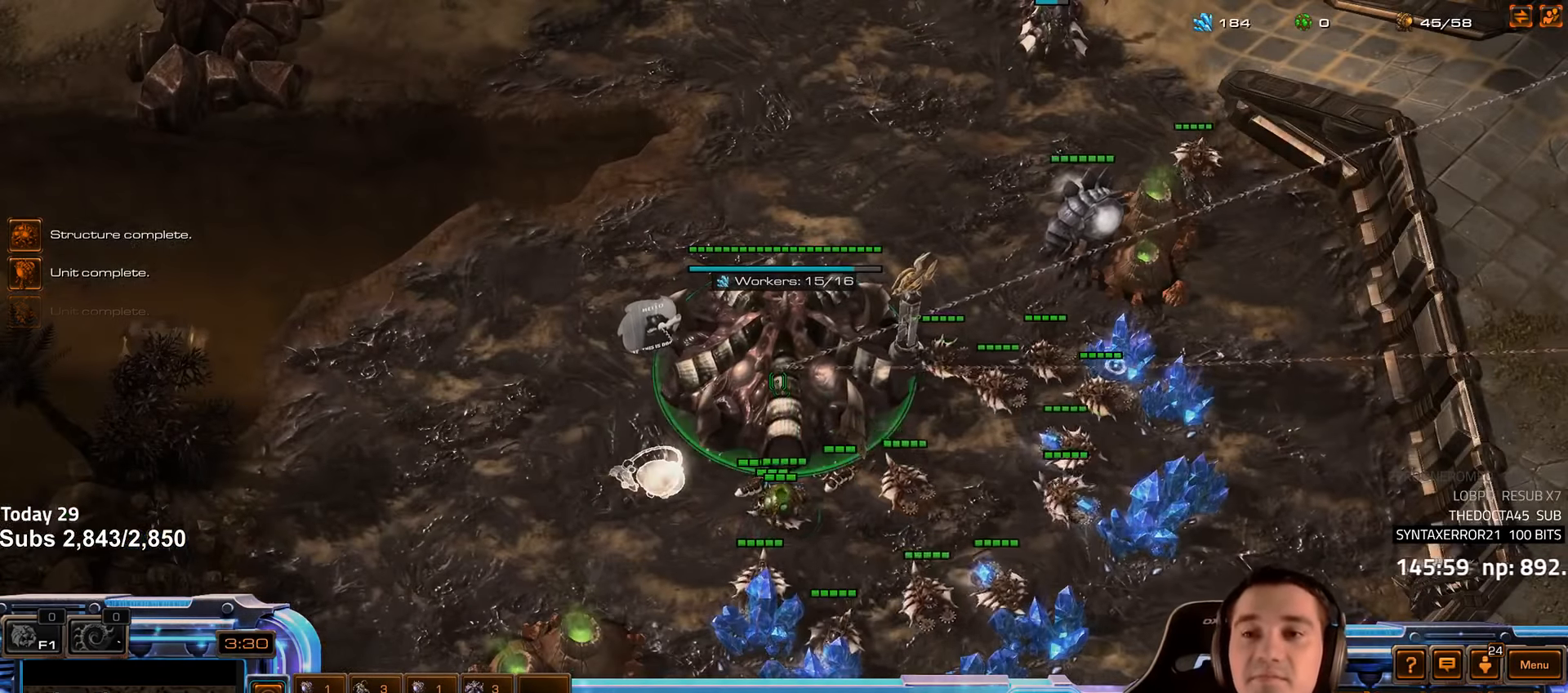
{"keys": ["d"], "events": [[16, "d", "down"], [50, "s", "up"], [83, "d", "up"], [150, "x", "down"], [200, "x", "up"], [283, "d", "down"], [383, "d", "up"], [450, "d", "down"]]}
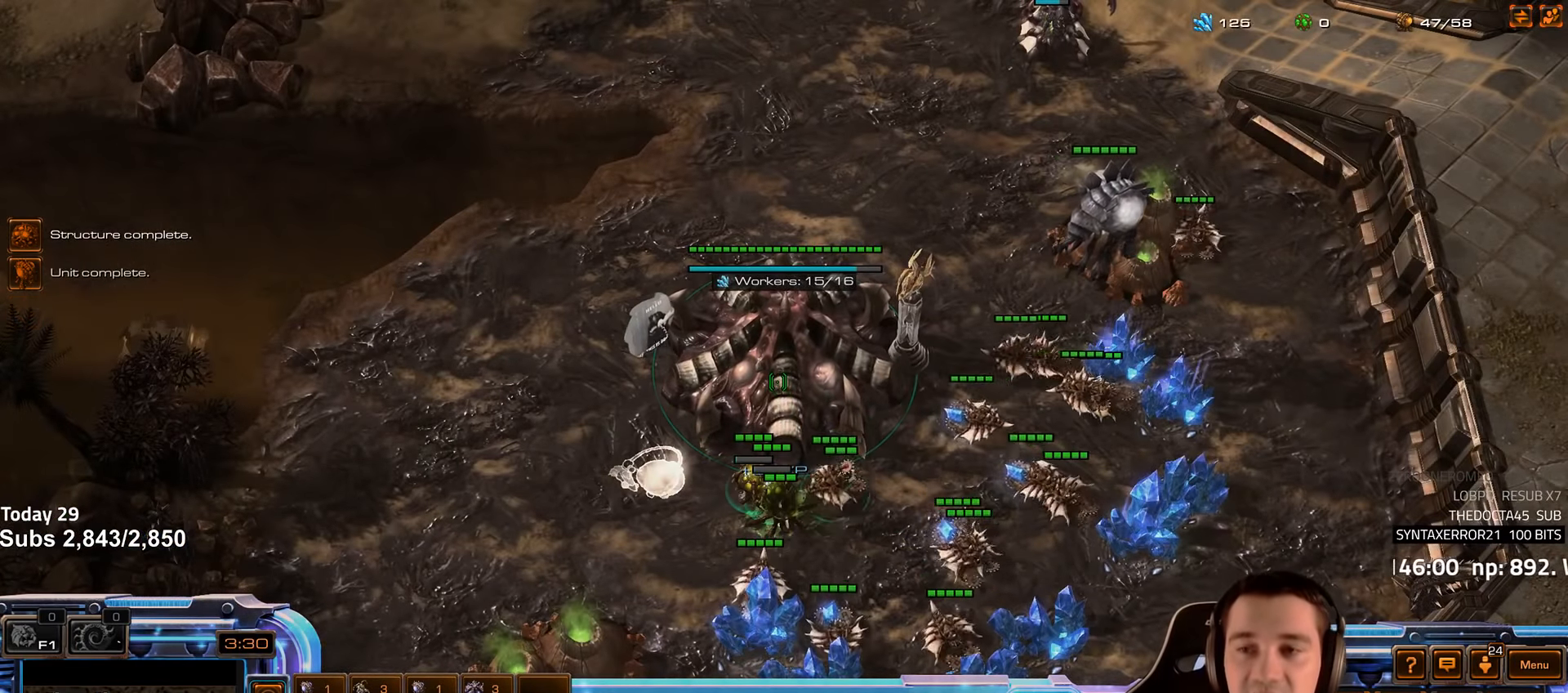
{"keys": [], "events": [[16, "d", "up"]]}
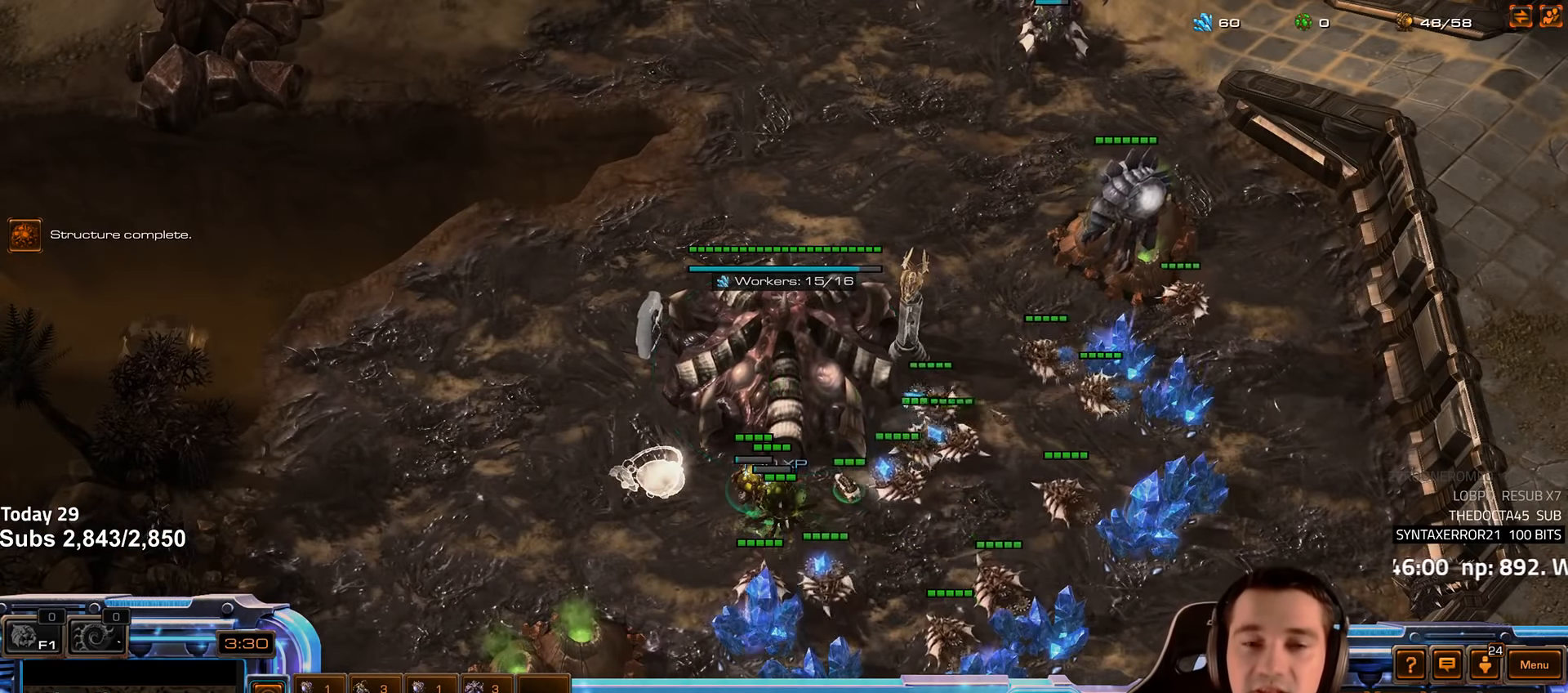
{"keys": [], "events": [[366, "shift", "down"], [450, "shift", "up"]]}
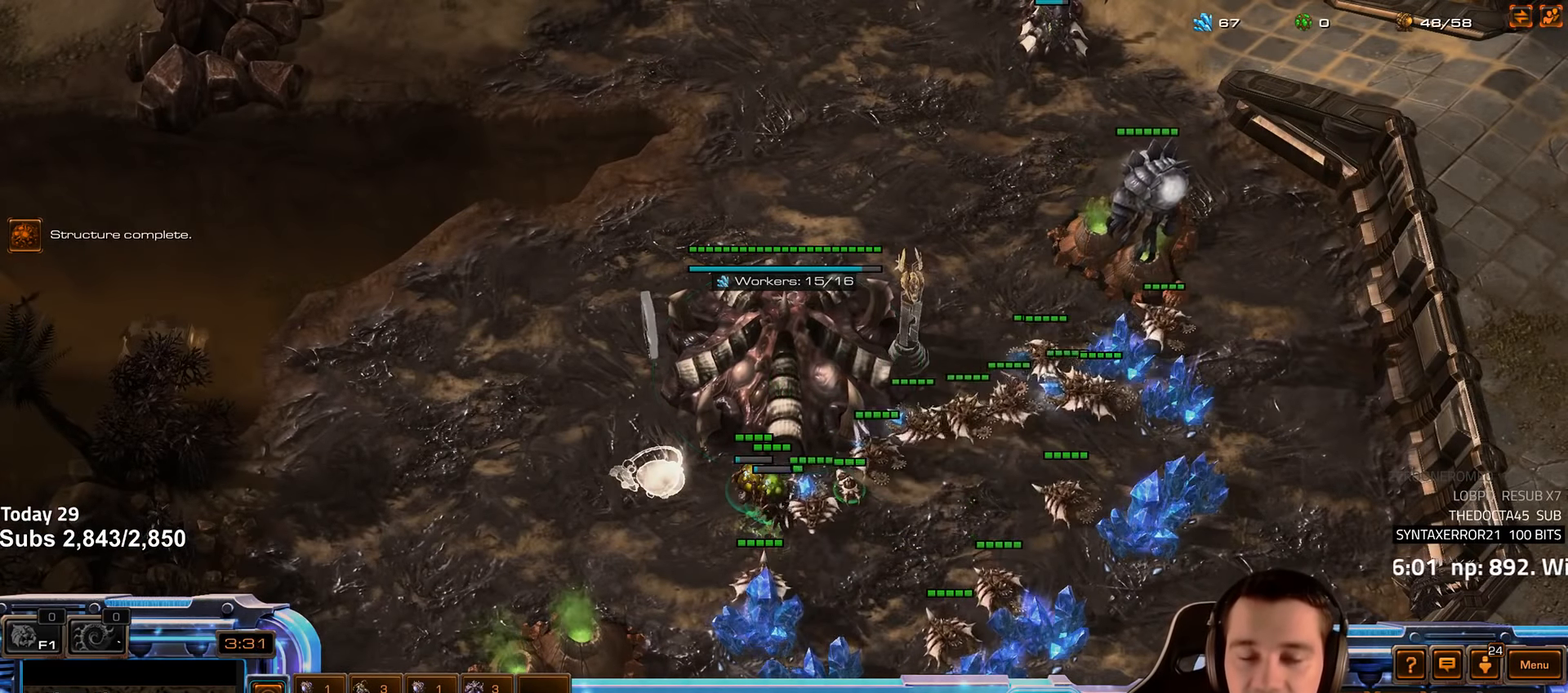
{"keys": [], "events": [[233, "f2", "down"], [300, "f2", "up"], [333, "f3", "down"], [383, "f3", "up"]]}
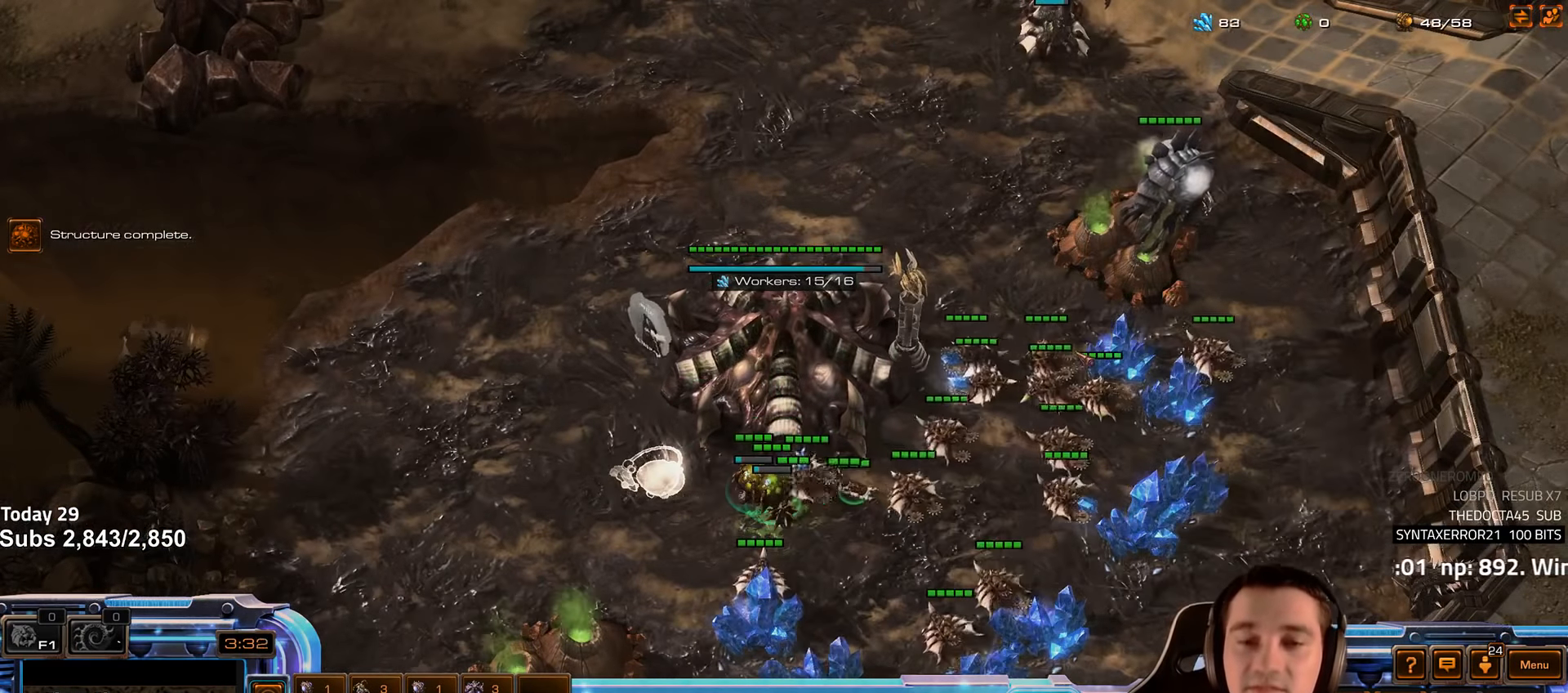
{"keys": [], "events": [[83, "f4", "down"], [150, "f4", "up"], [250, "4", "down"], [333, "4", "up"], [400, "4", "down"], [483, "4", "up"]]}
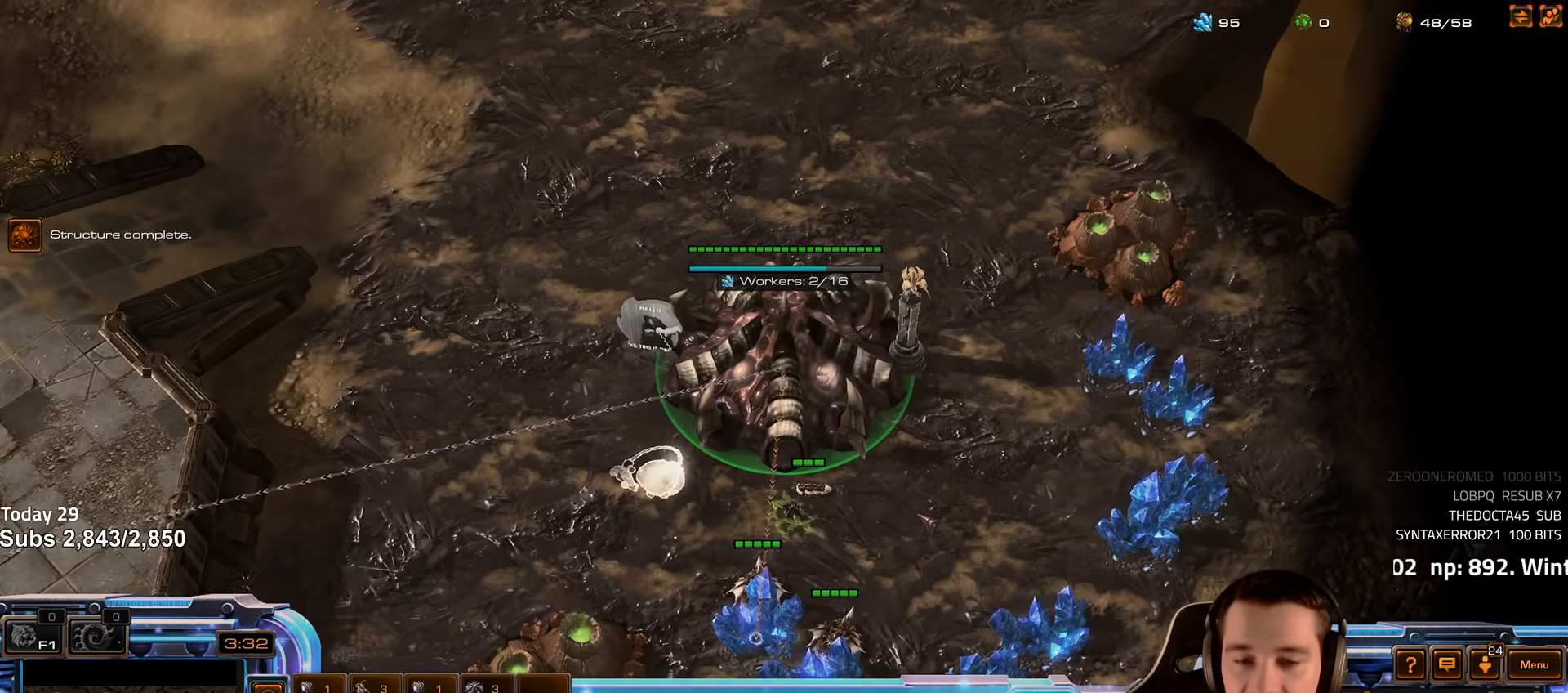
{"keys": [], "events": [[100, "g", "down"], [183, "g", "up"], [250, "g", "down"], [367, "g", "up"]]}
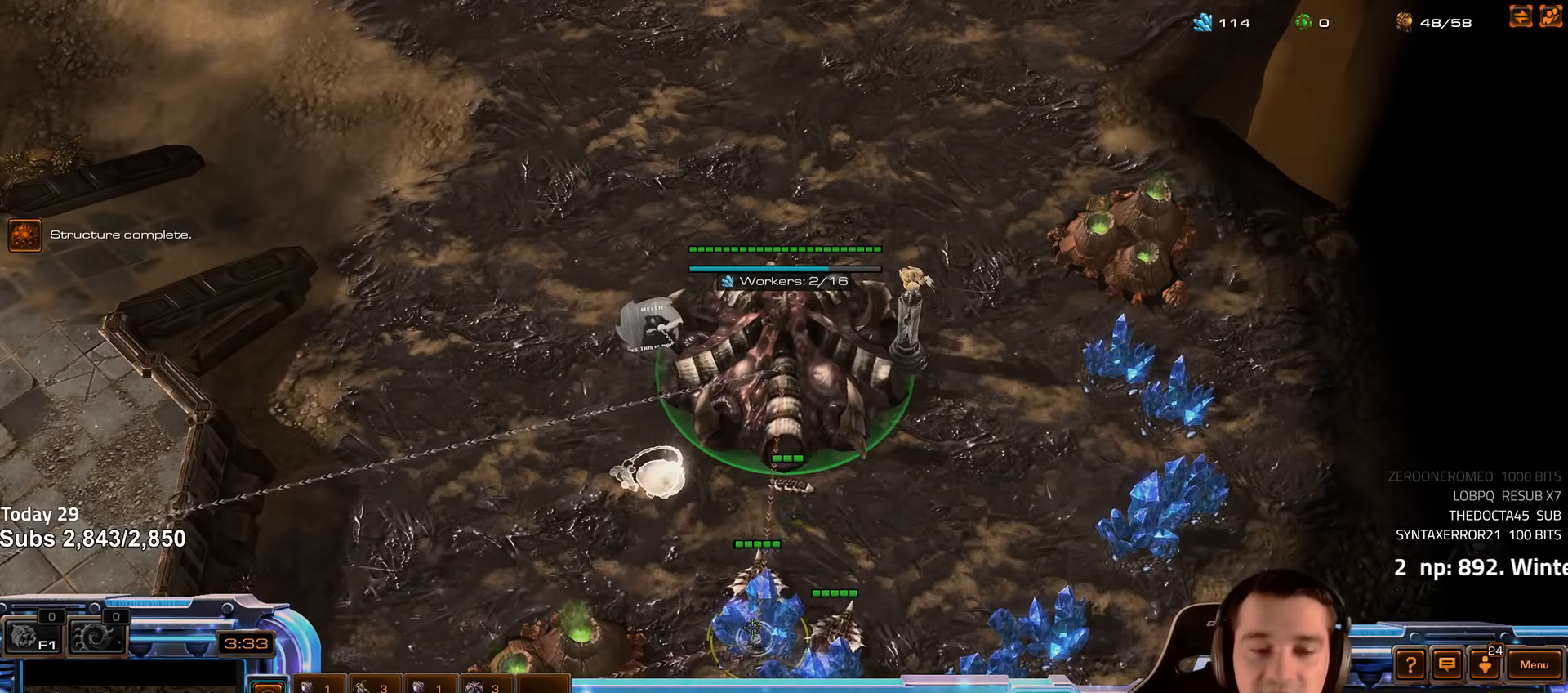
{"keys": ["f2"], "events": [[350, "4", "down"], [400, "4", "up"], [500, "f2", "down"]]}
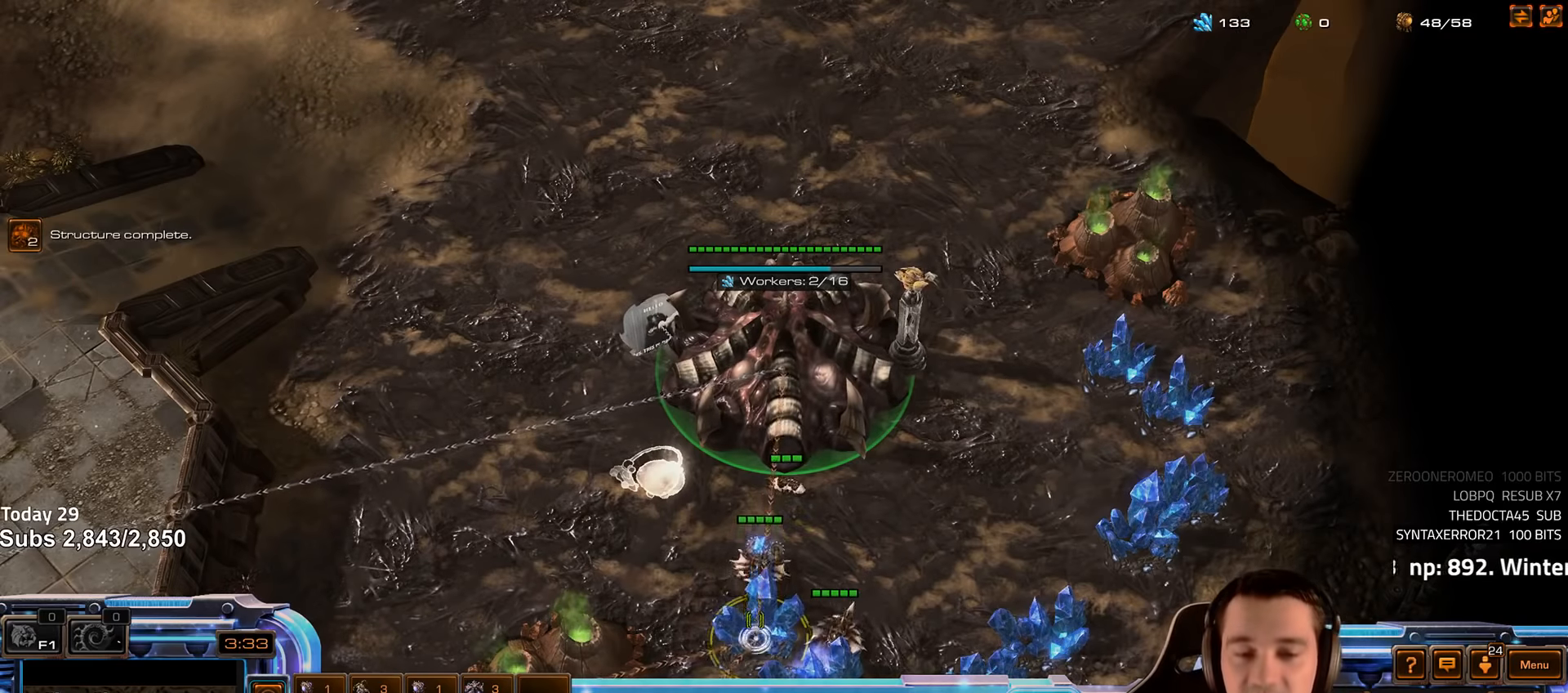
{"keys": ["s"], "events": [[83, "f2", "up"], [167, "4", "down"], [233, "4", "up"], [317, "4", "down"], [383, "4", "up"], [500, "s", "down"]]}
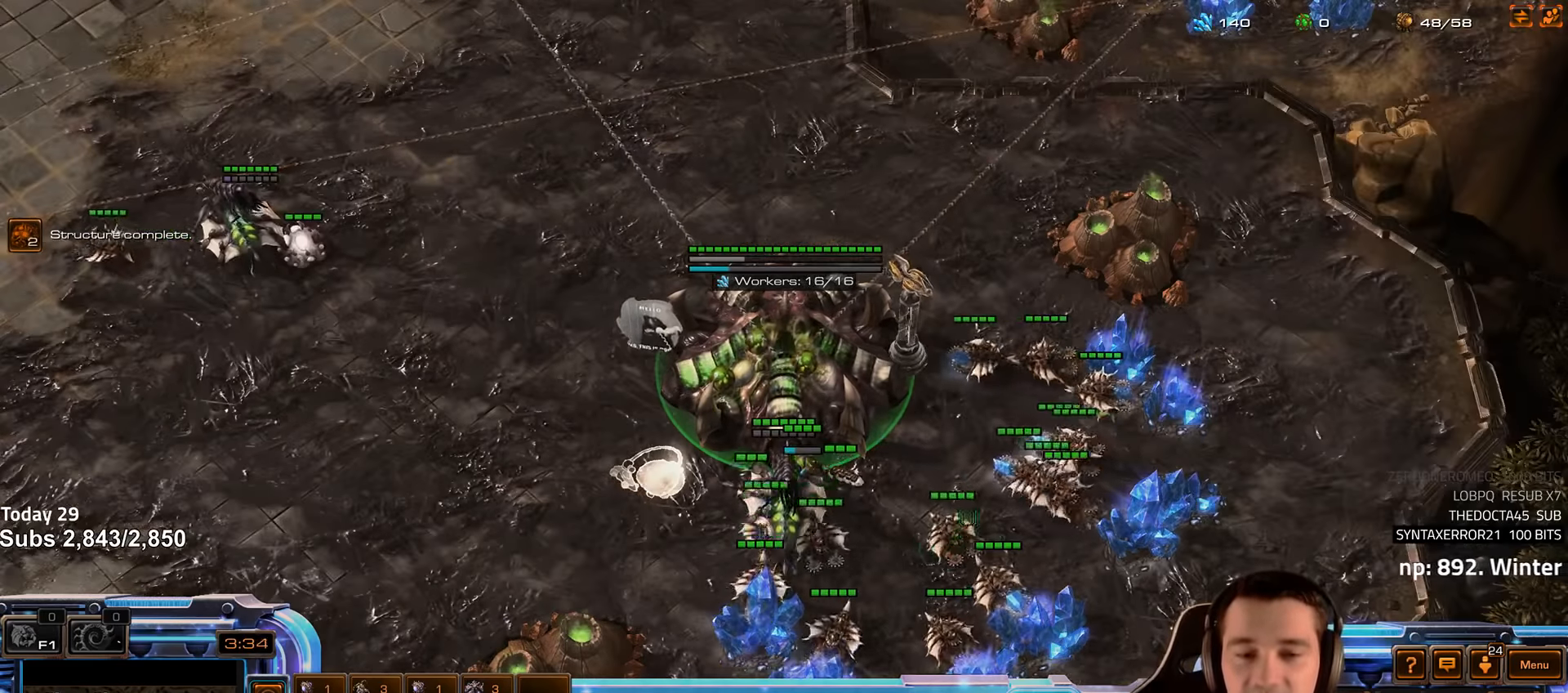
{"keys": ["d"], "events": [[50, "d", "down"], [83, "s", "up"], [100, "d", "up"], [183, "d", "down"], [267, "d", "up"], [350, "d", "down"], [417, "d", "up"], [500, "d", "down"]]}
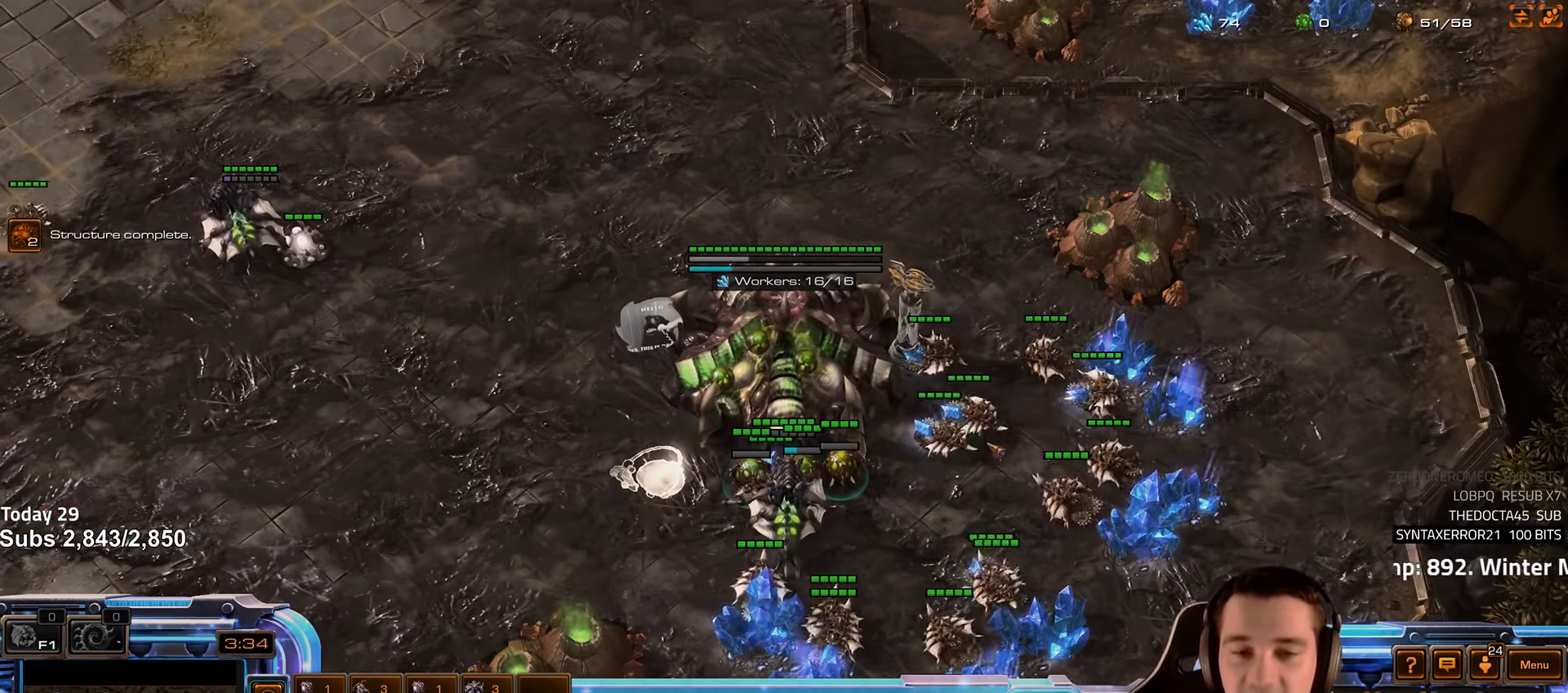
{"keys": [], "events": [[50, "d", "up"], [250, "2", "down"], [333, "2", "up"]]}
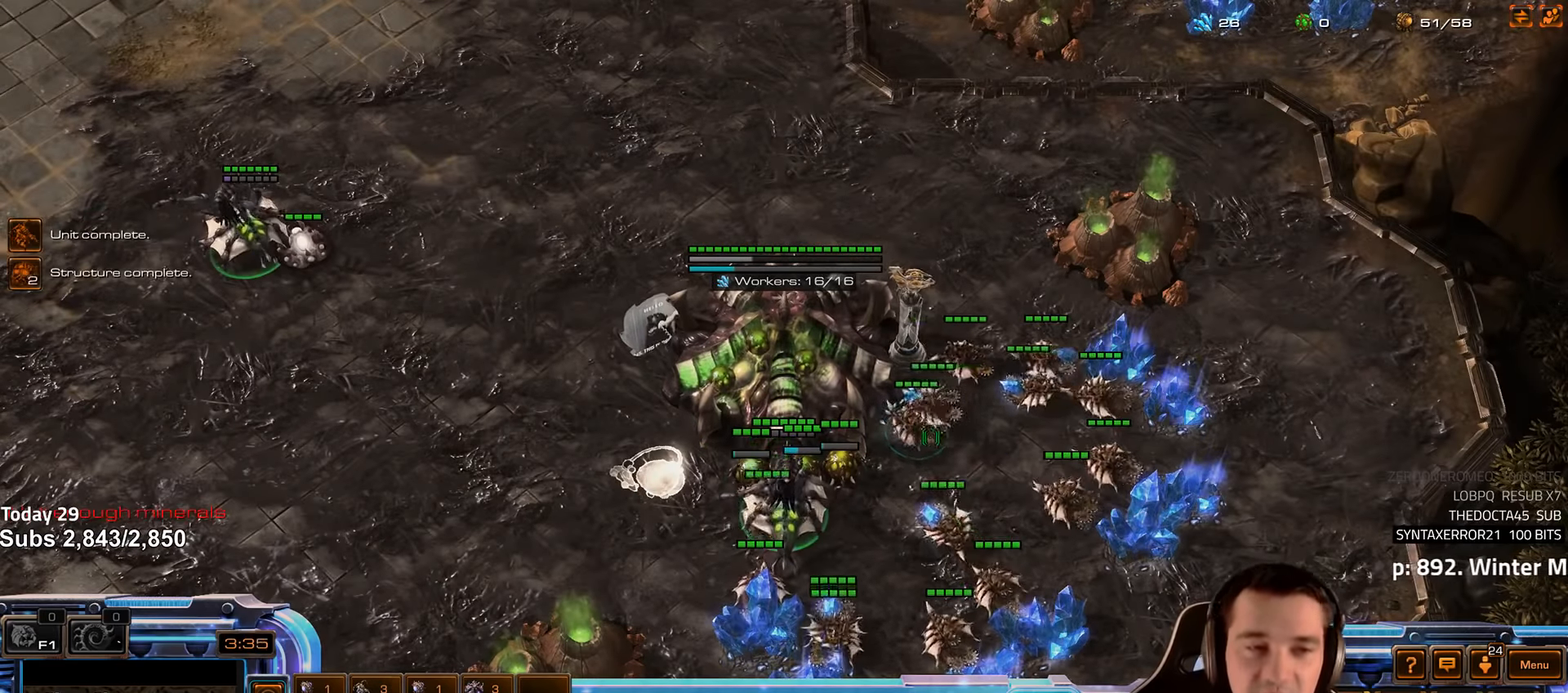
{"keys": [], "events": []}
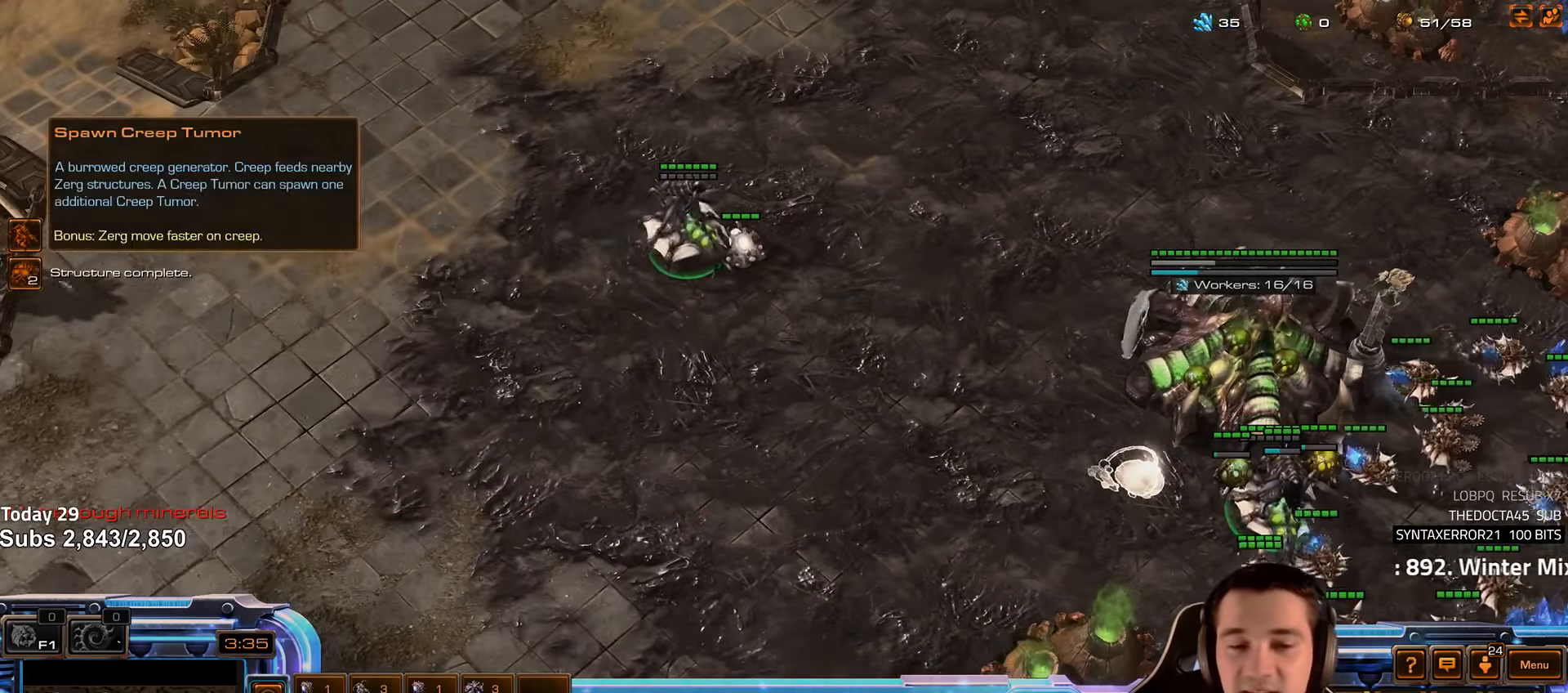
{"keys": [], "events": [[267, "ctrl", "down"], [400, "ctrl", "up"]]}
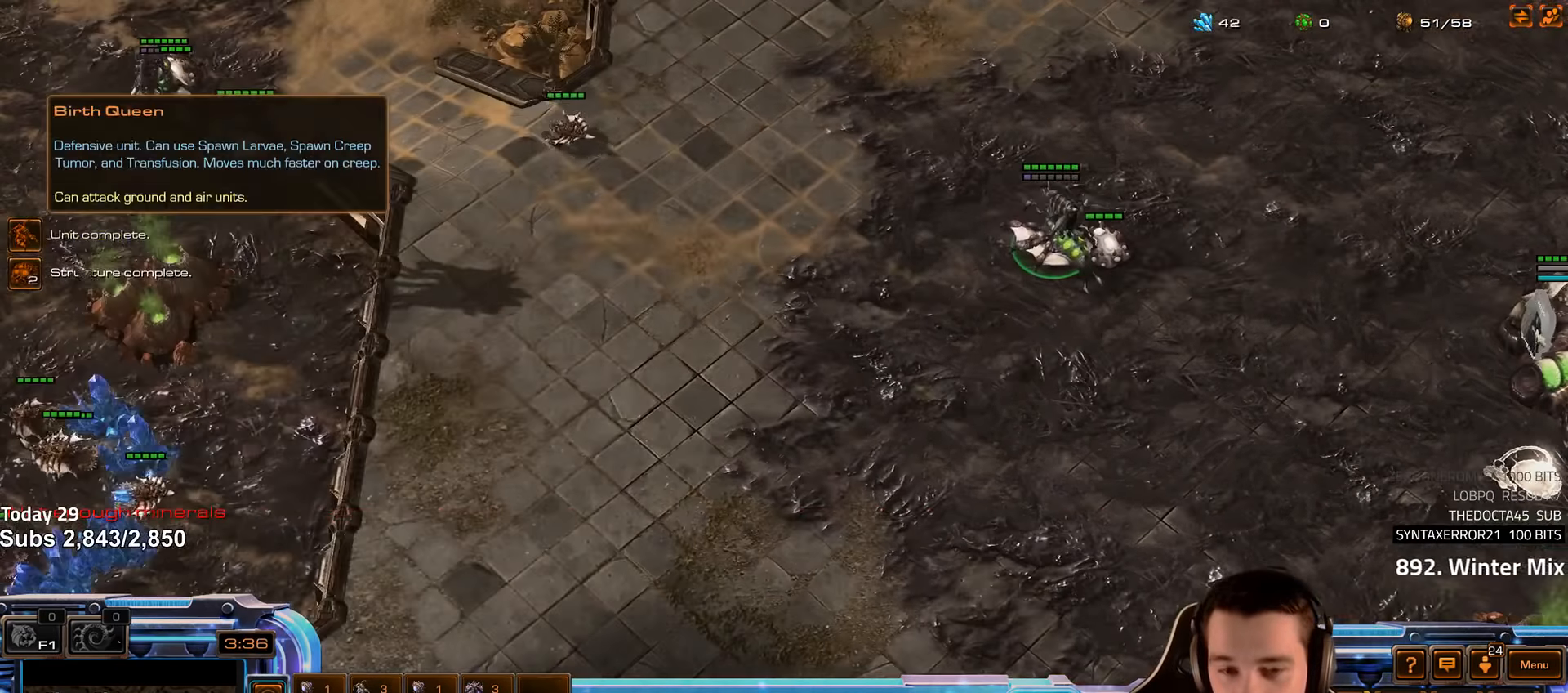
{"keys": ["ctrl"], "events": [[317, "ctrl", "down"]]}
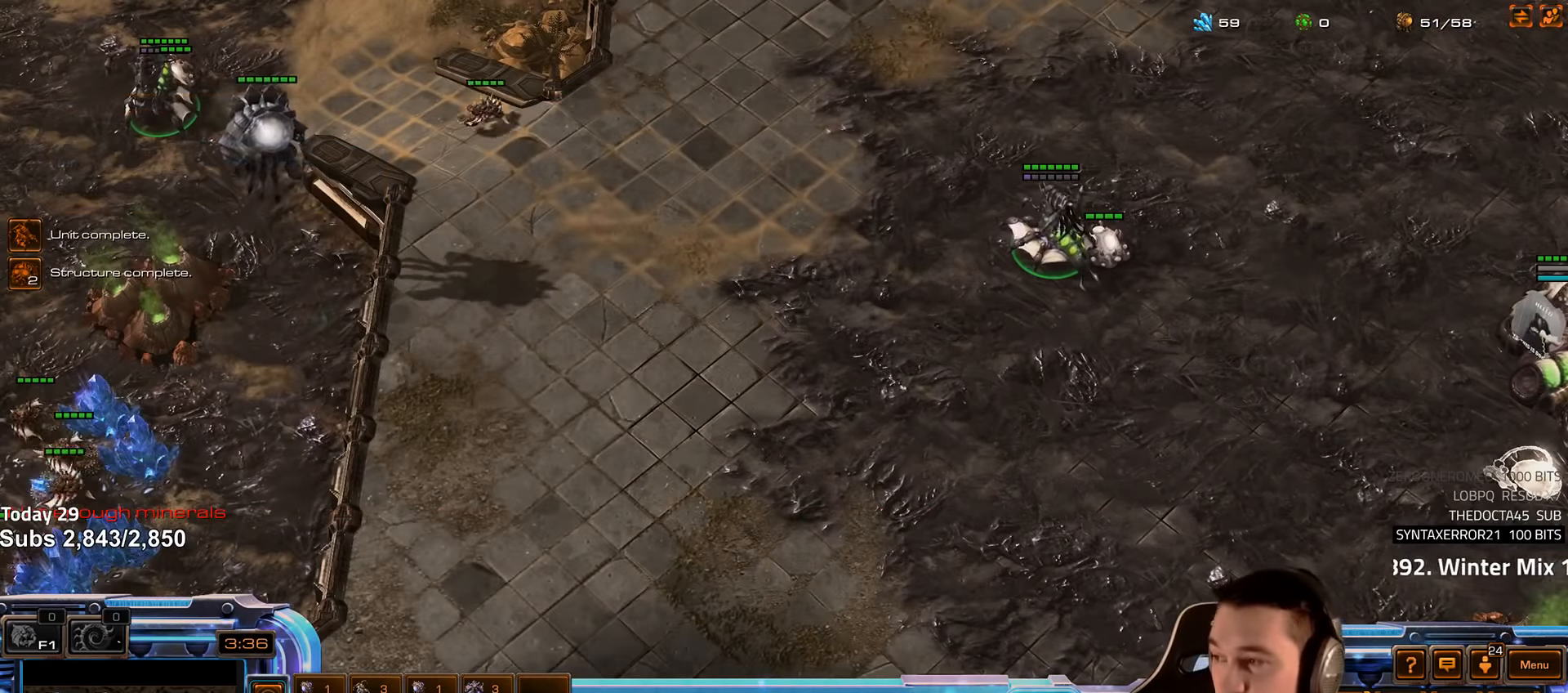
{"keys": ["ctrl"], "events": []}
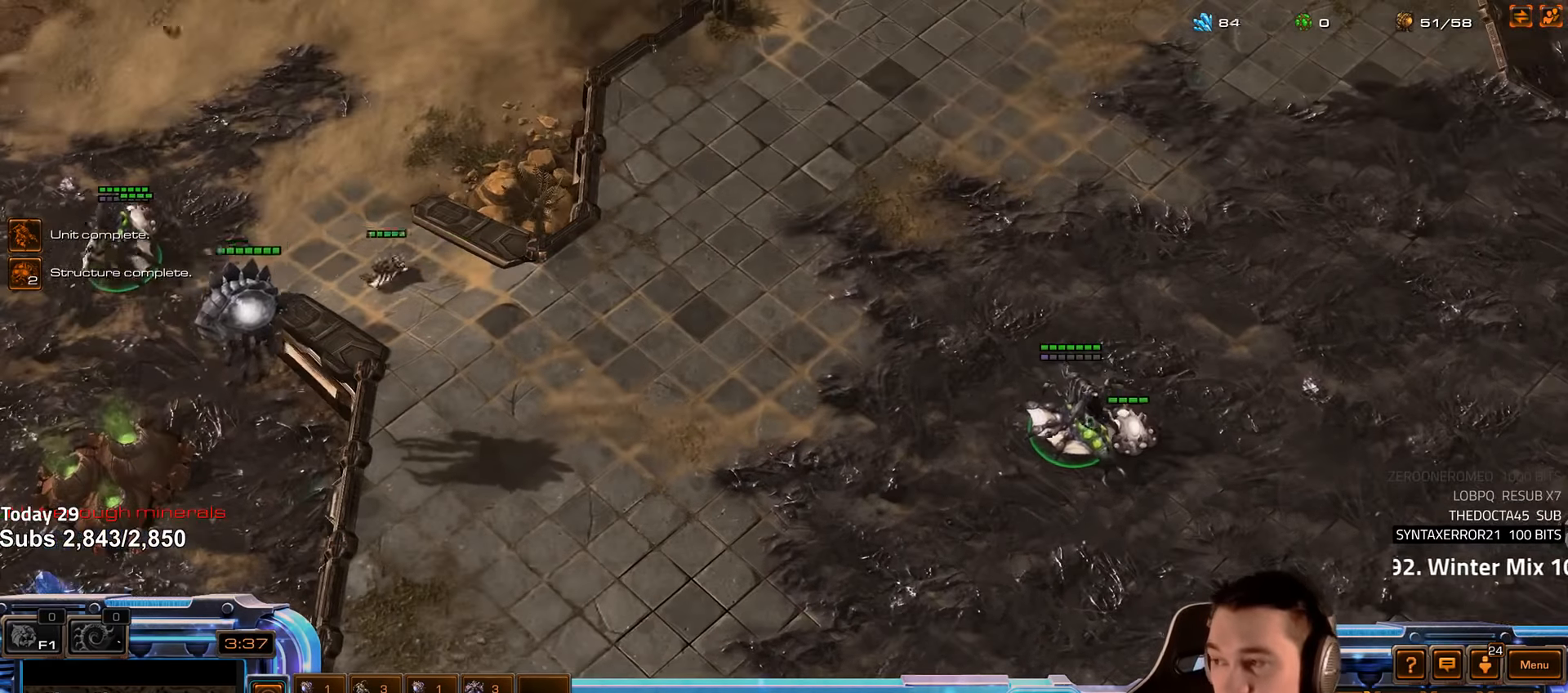
{"keys": ["ctrl"], "events": []}
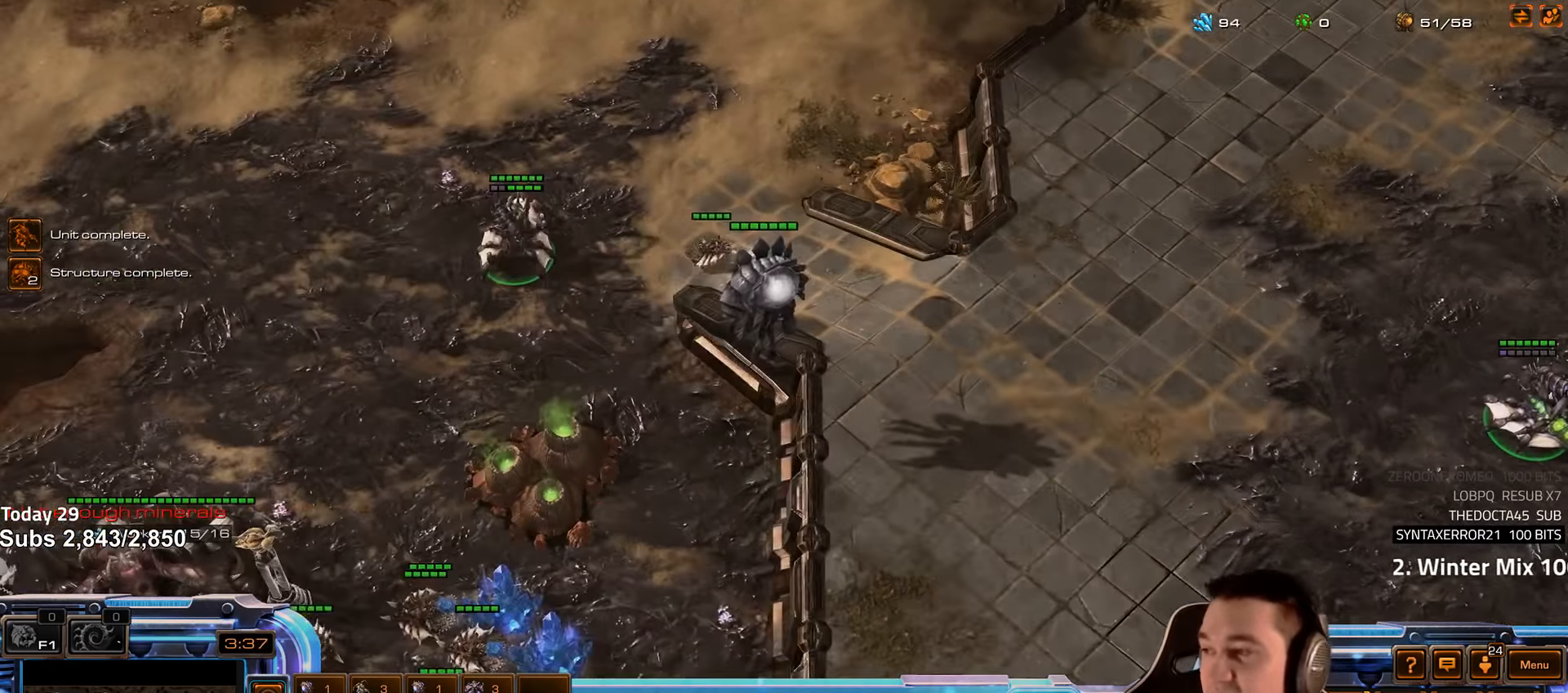
{"keys": ["ctrl"], "events": []}
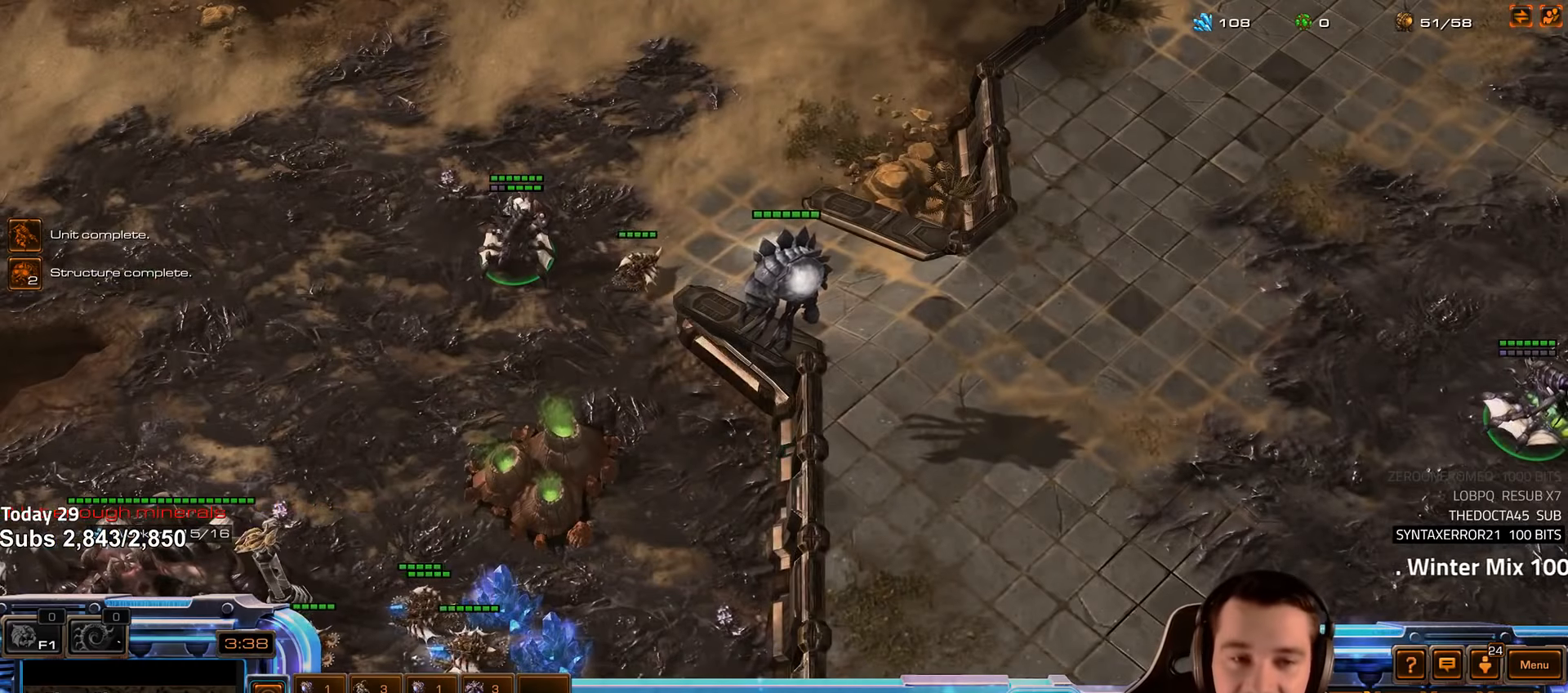
{"keys": ["2", "ctrl"], "events": [[416, "2", "down"]]}
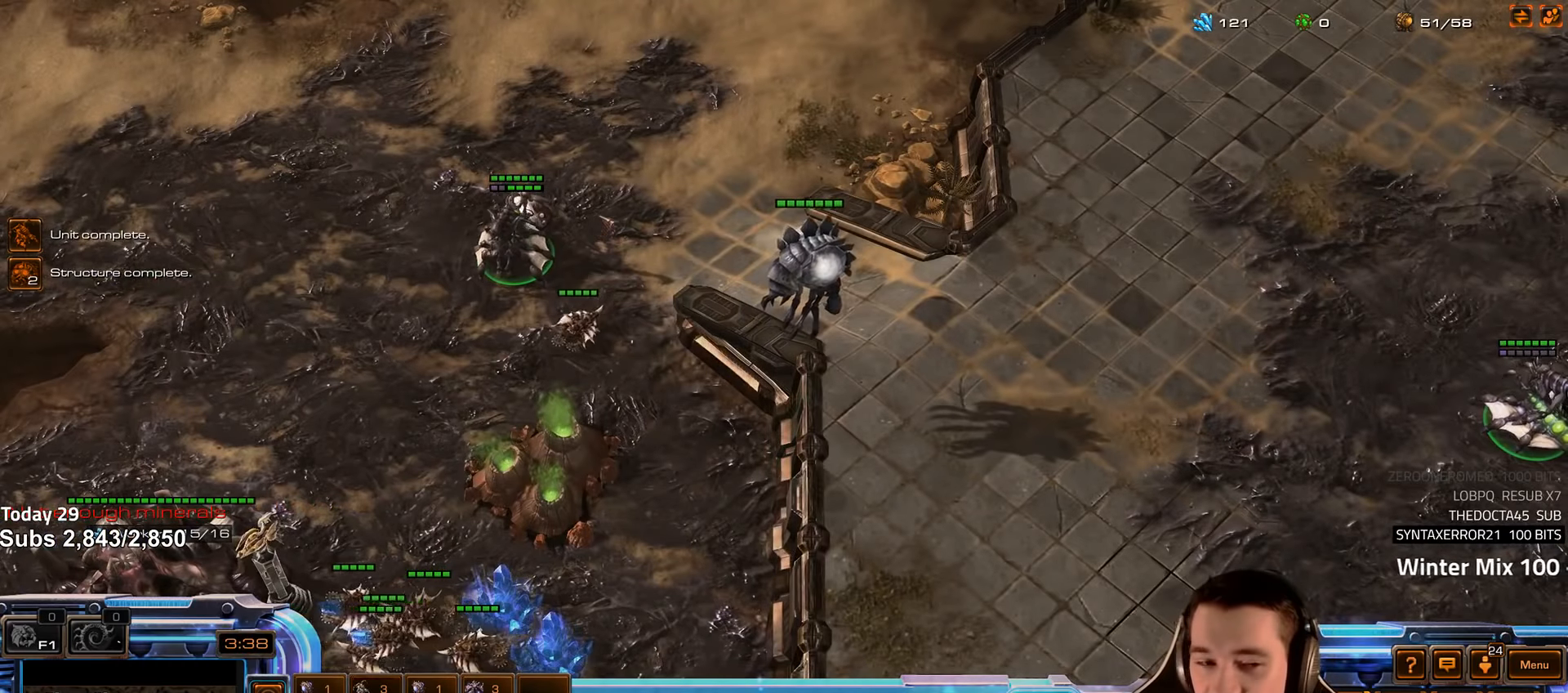
{"keys": [], "events": [[116, "2", "up"], [433, "ctrl", "up"]]}
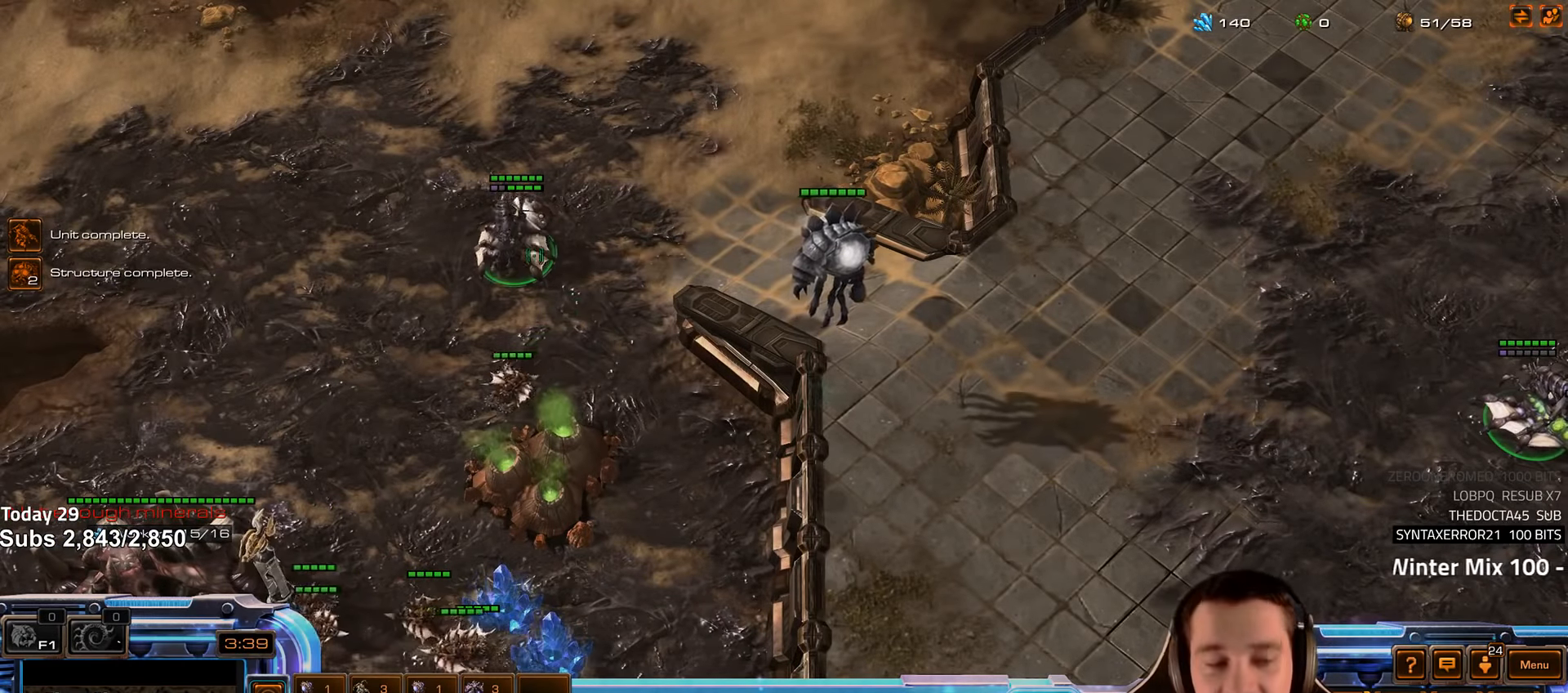
{"keys": ["f4"], "events": [[83, "f2", "down"], [150, "f3", "down"], [233, "f2", "up"], [233, "f3", "up"], [383, "f2", "down"], [450, "f4", "down"], [500, "f2", "up"]]}
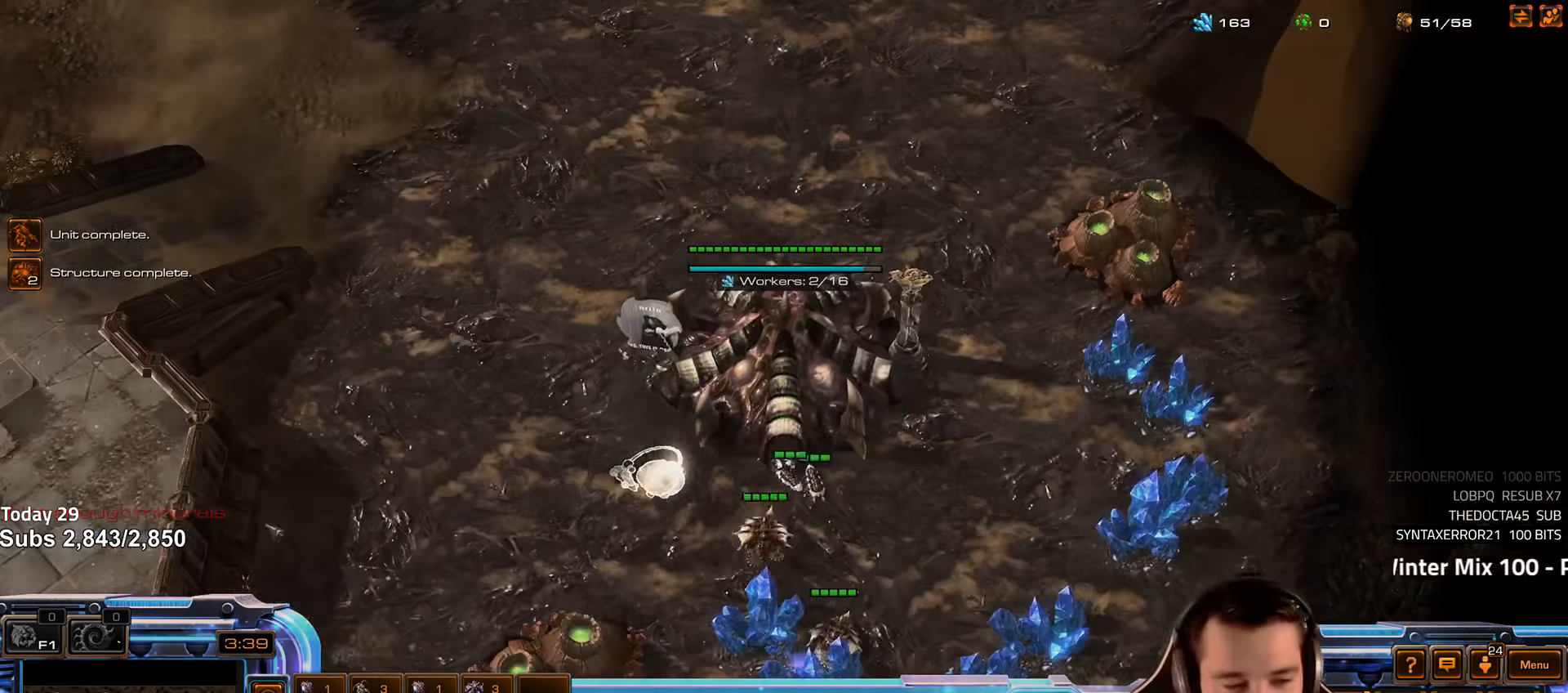
{"keys": ["4"], "events": [[33, "f4", "up"], [116, "4", "down"], [200, "4", "up"], [300, "e", "down"], [333, "e", "up"], [500, "4", "down"]]}
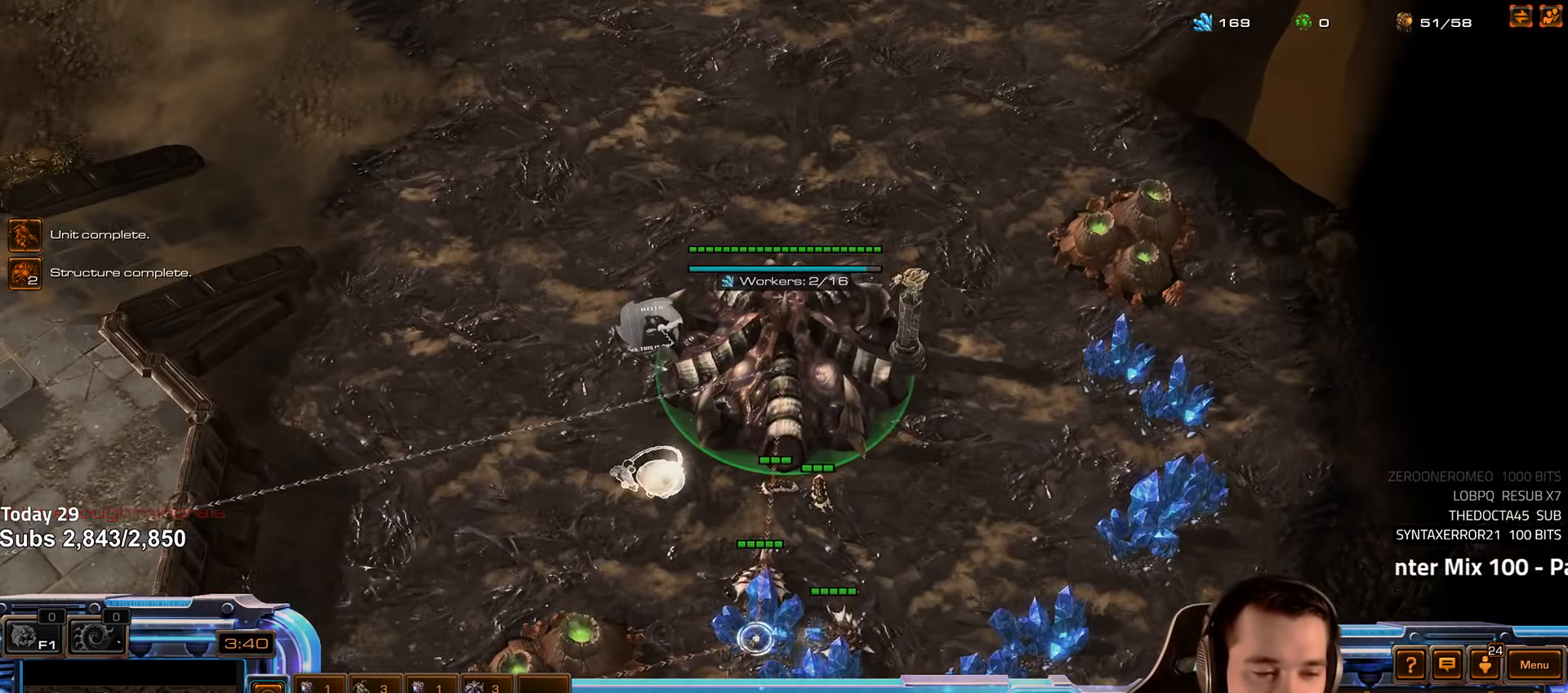
{"keys": ["d"], "events": [[83, "4", "up"], [166, "4", "down"], [233, "4", "up"], [333, "d", "down"], [333, "s", "down"], [400, "s", "up"], [416, "d", "up"], [483, "d", "down"]]}
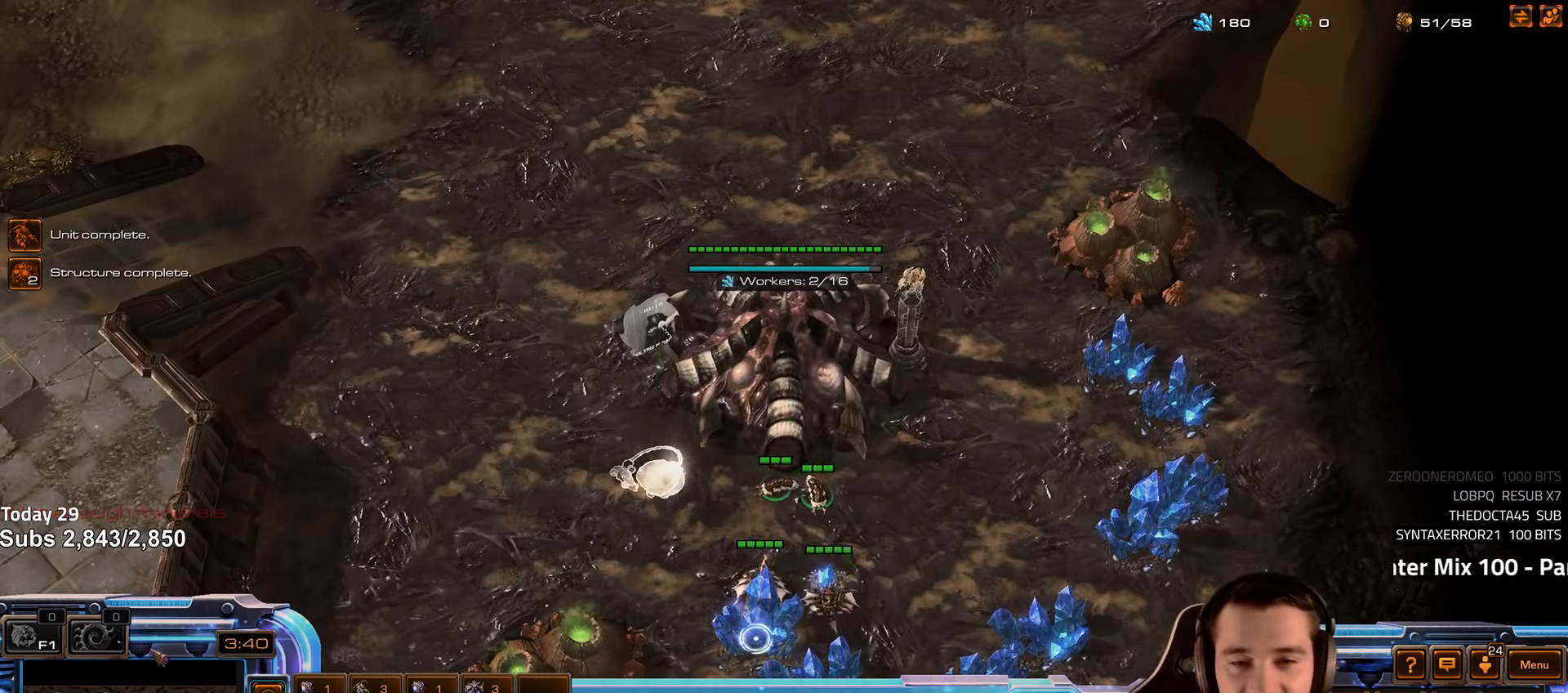
{"keys": ["d"], "events": [[66, "d", "up"], [150, "d", "down"]]}
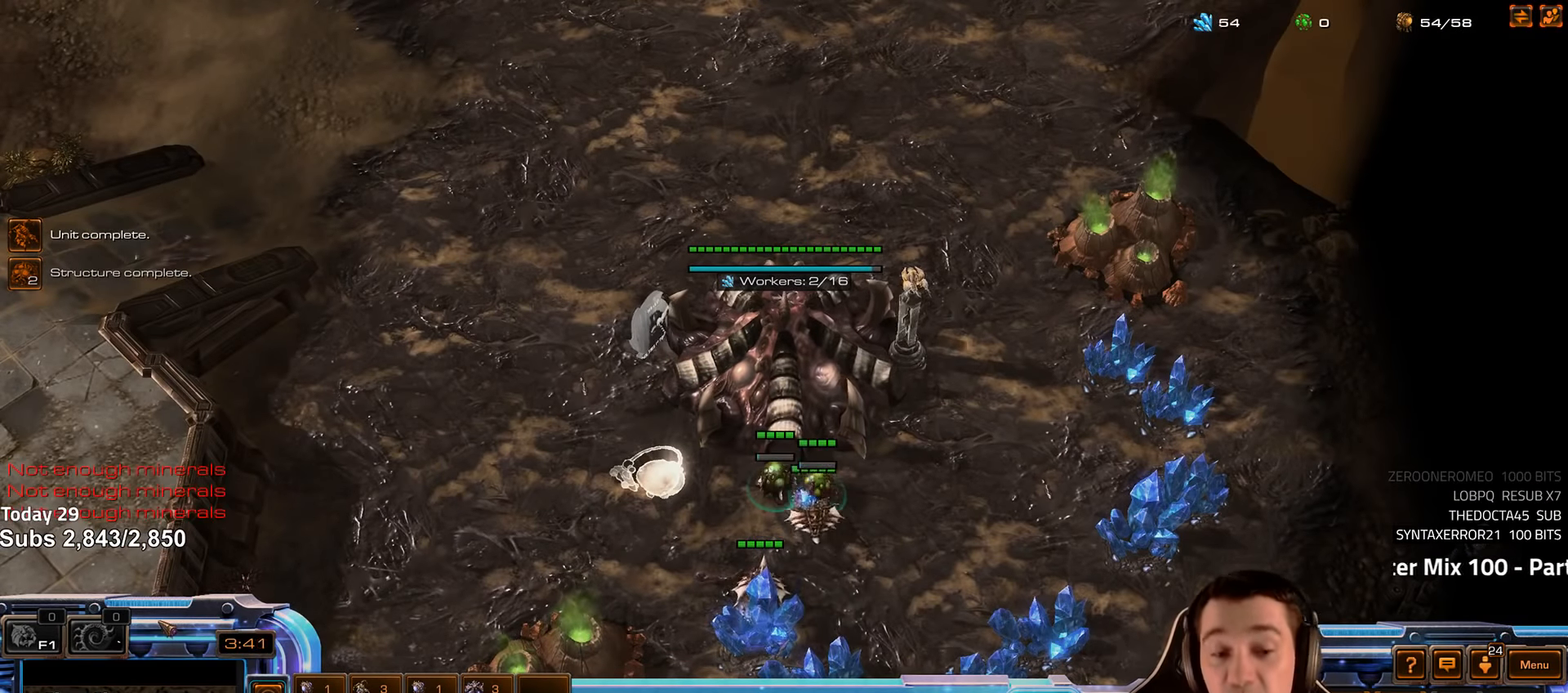
{"keys": [], "events": [[50, "d", "up"], [333, "shift", "down"], [433, "shift", "up"]]}
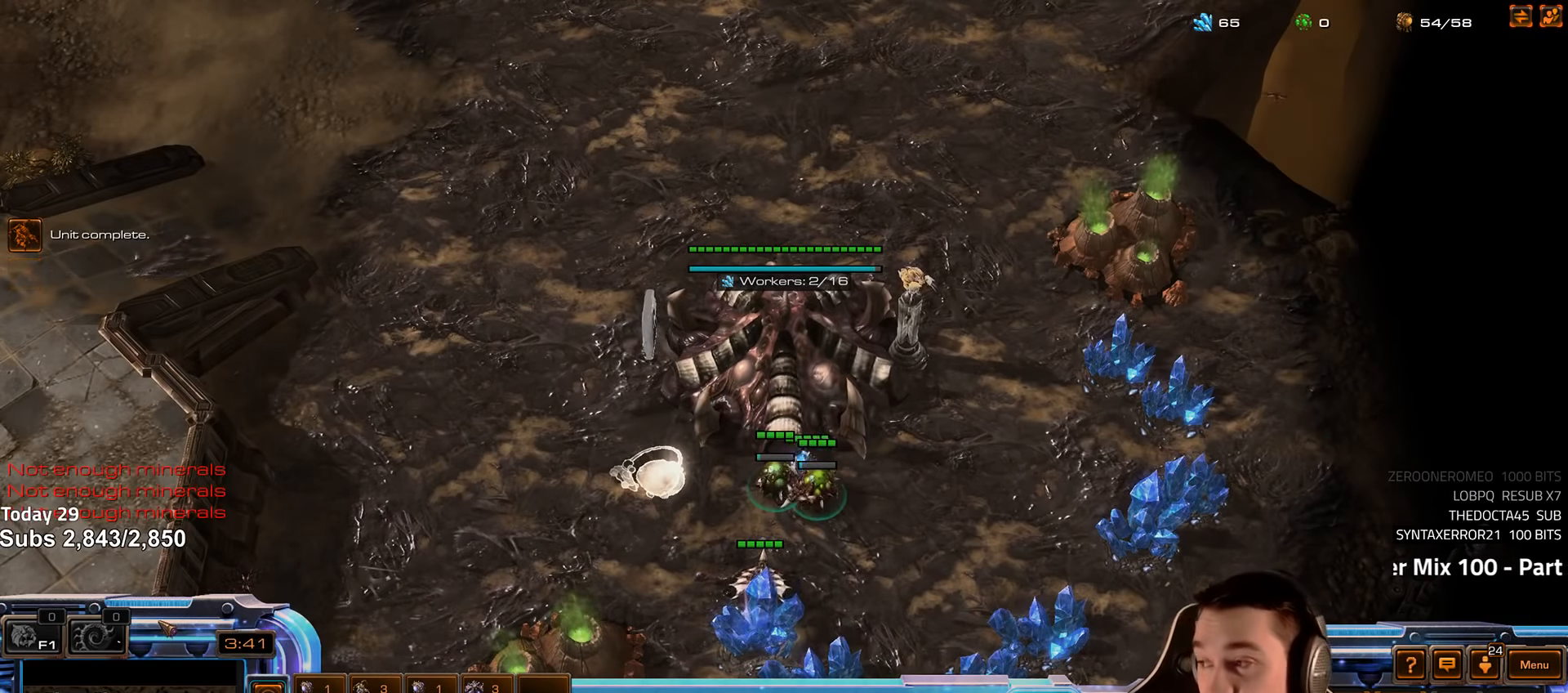
{"keys": [], "events": [[216, "f2", "down"], [350, "f2", "up"], [400, "4", "down"], [500, "4", "up"]]}
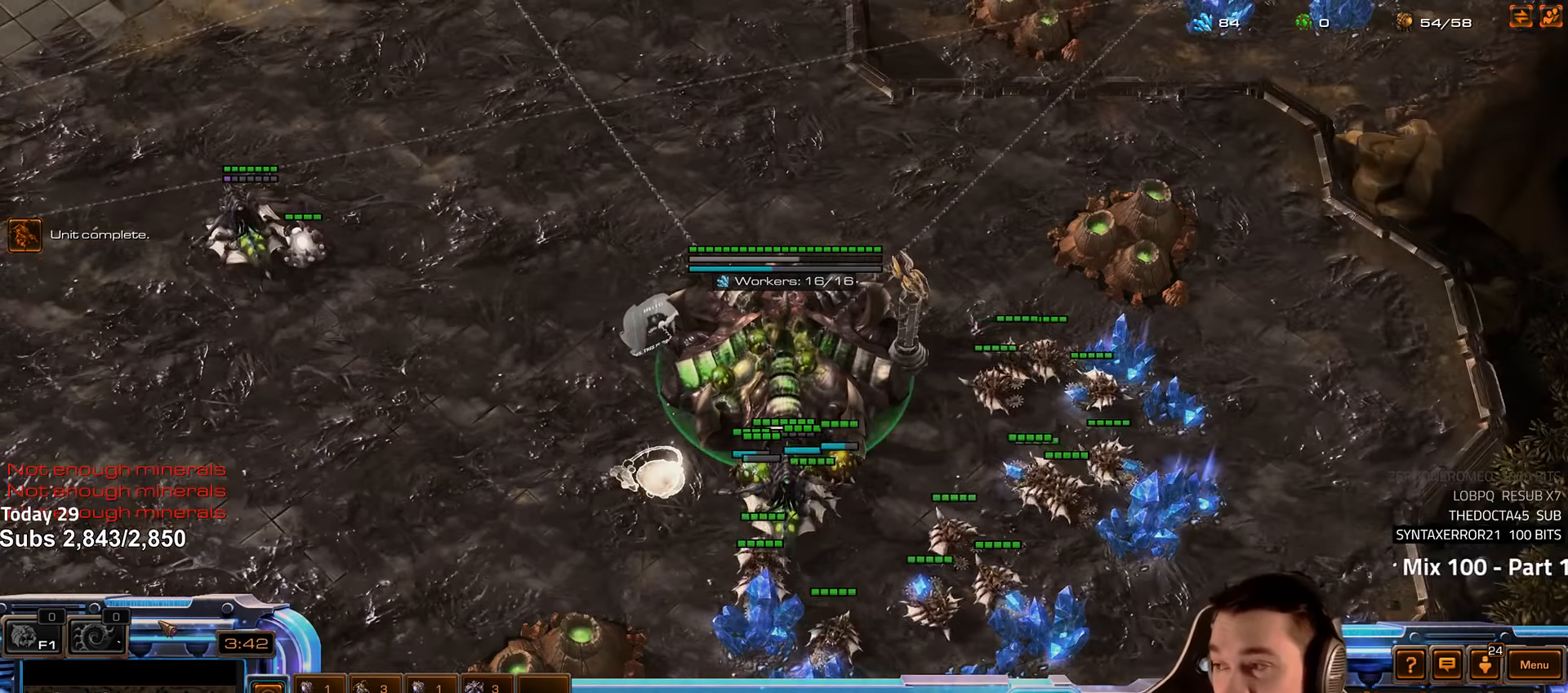
{"keys": [], "events": [[66, "4", "down"], [200, "4", "up"], [300, "s", "down"], [333, "v", "down"], [416, "s", "up"], [433, "v", "up"]]}
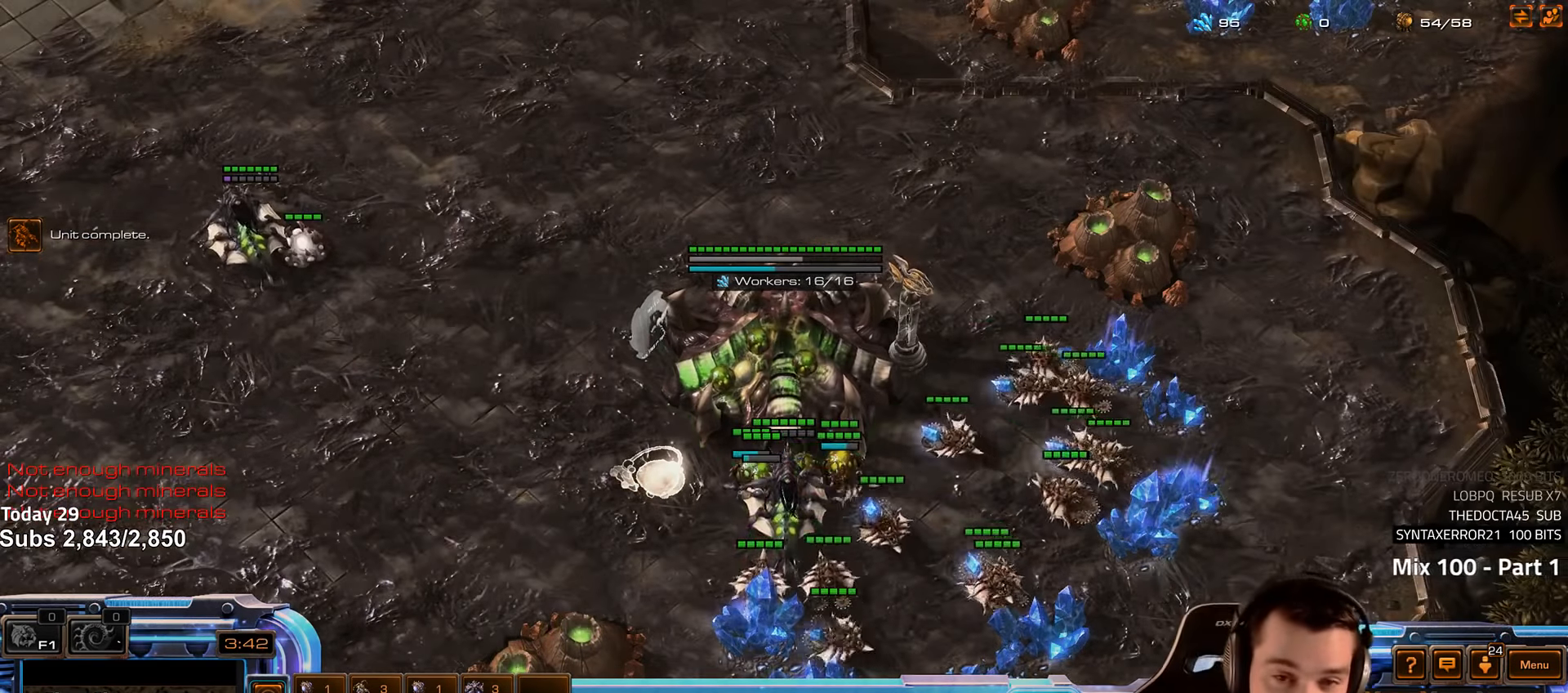
{"keys": [], "events": [[83, "shift", "down"], [216, "shift", "up"], [332, "2", "down"], [416, "2", "up"]]}
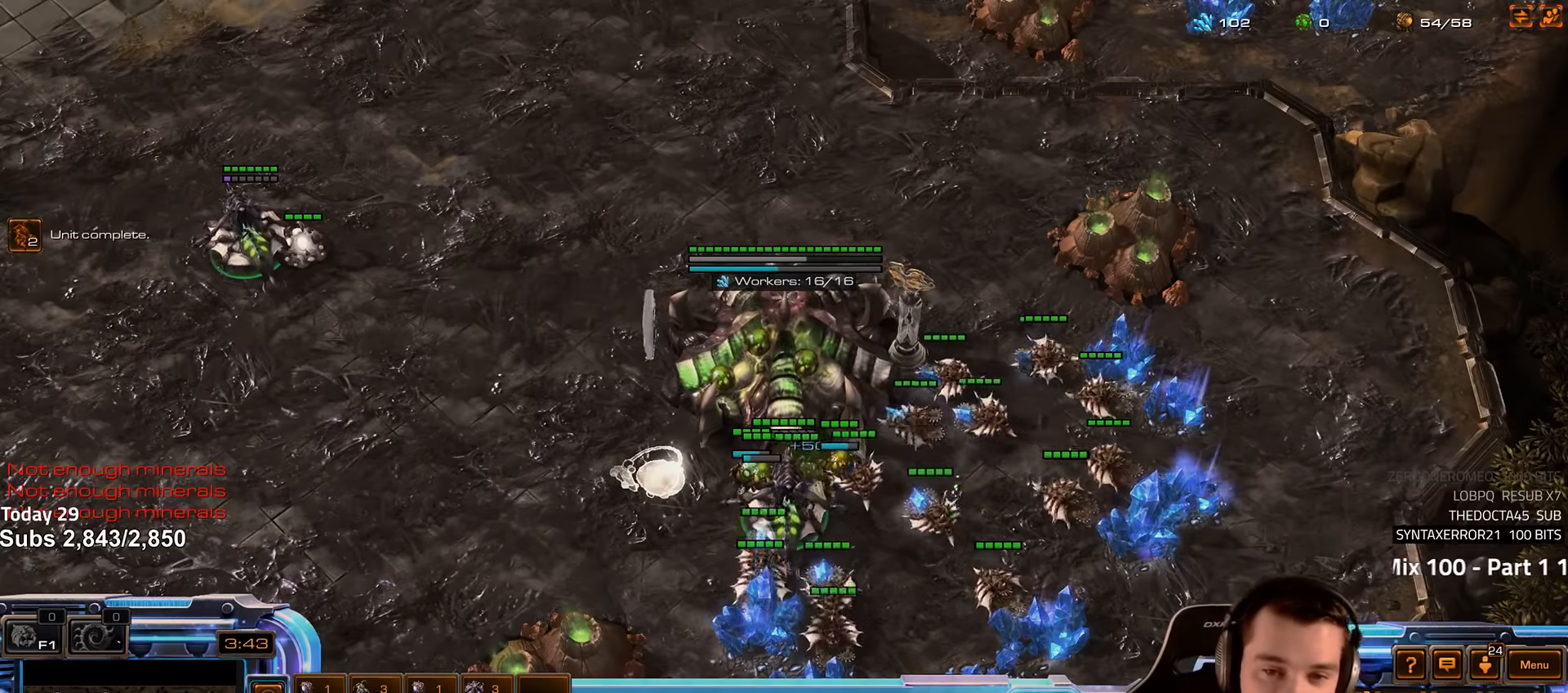
{"keys": [], "events": []}
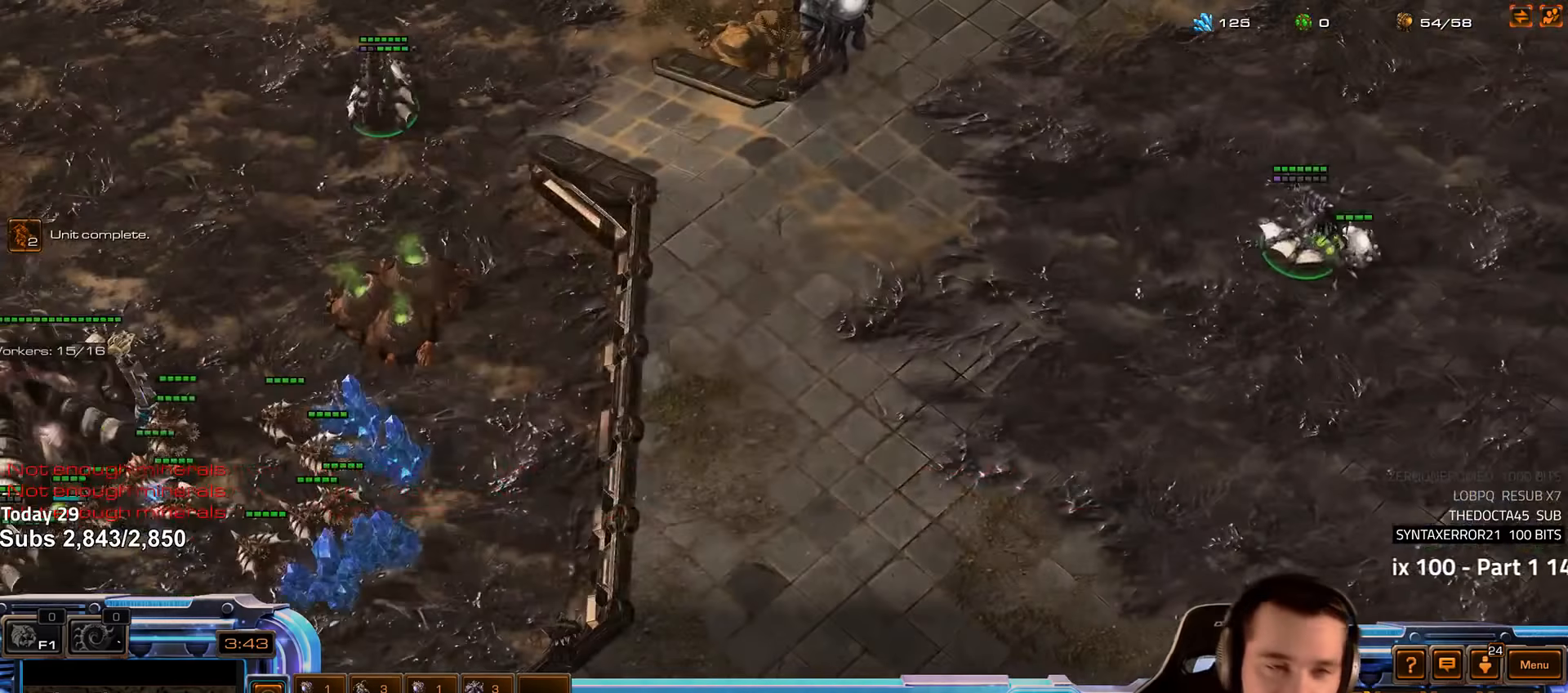
{"keys": [], "events": []}
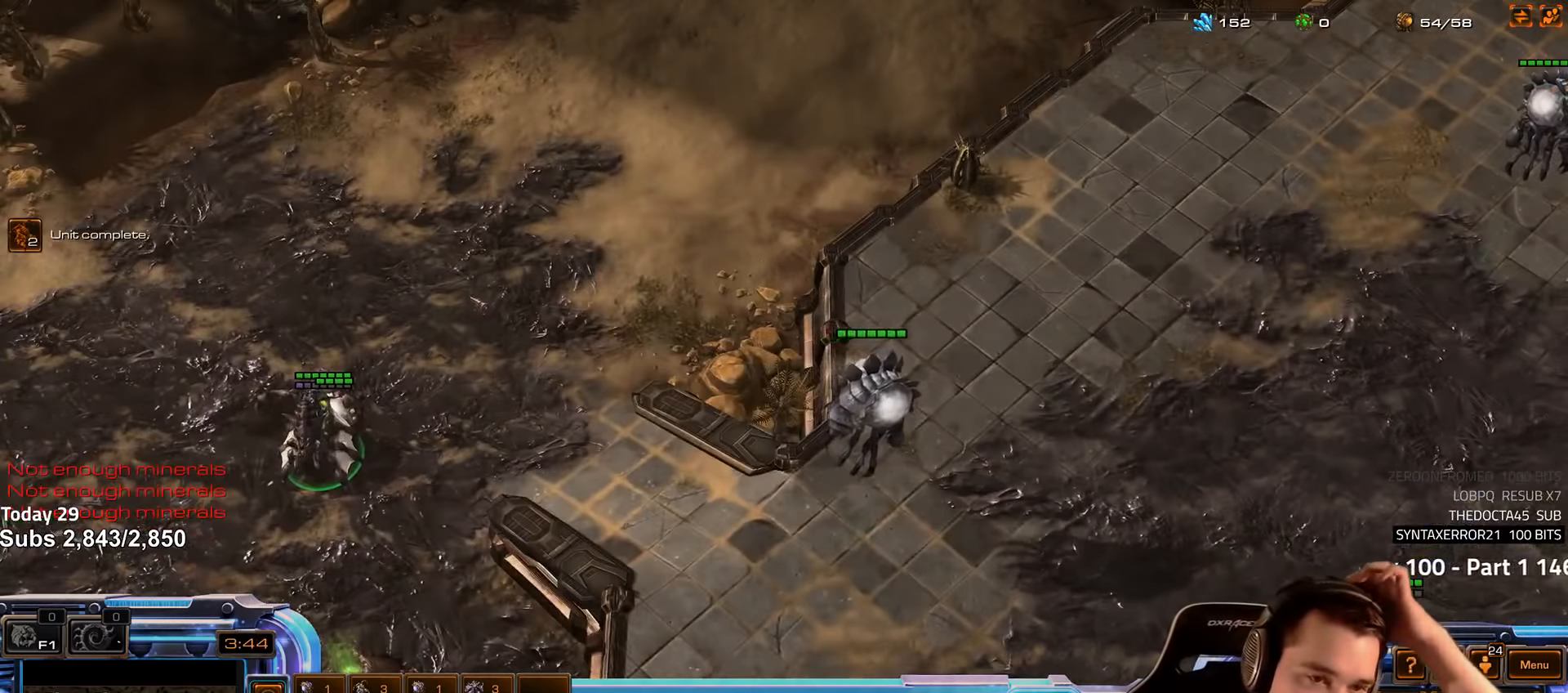
{"keys": [], "events": []}